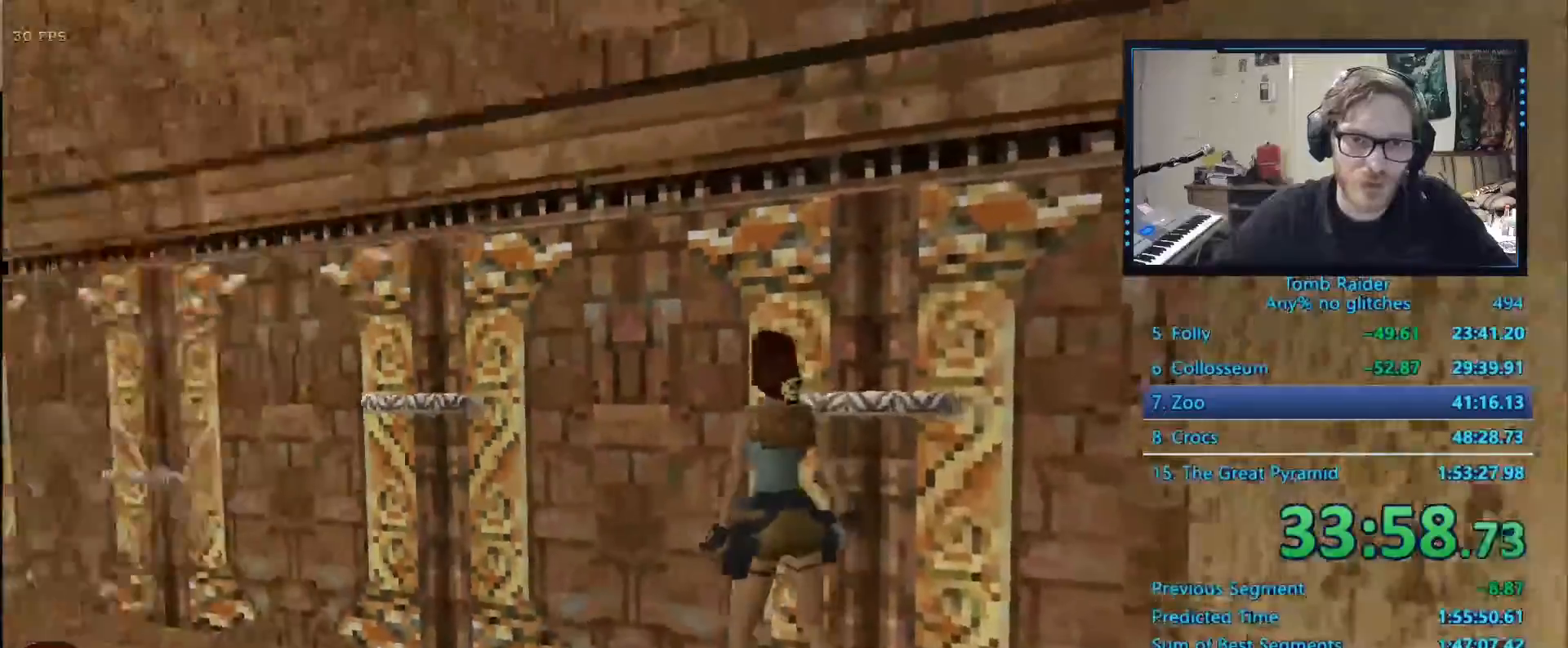
Gameplay with keyboard; each line is a JSON object with the keys held at the frame after it. "events" lists presses ("down") and releases ("up") of "0", "1", "2", "3", "4", "5", "6", "7", "8", "9", "alt", "ctrl_l", "ctrl_r", "dash", "down", "duck", "escape", "f2", "f3", "flare", "left", "load", "look", "return", "right", "roll", "save", "shift_l", "shift_r", "space", "stepl", "stepr" and "up" between this image and that frame as [ms after this image, input, new state], when the widget could be followed in between. No other keys are recorded. Mouse input is not recorded. Key names are as the overlay labels them; some are game actions (e.g. jump) rather than physical keys.
{"keys": ["right"], "events": [[100, "left", "up"], [150, "right", "down"], [334, "up", "up"]]}
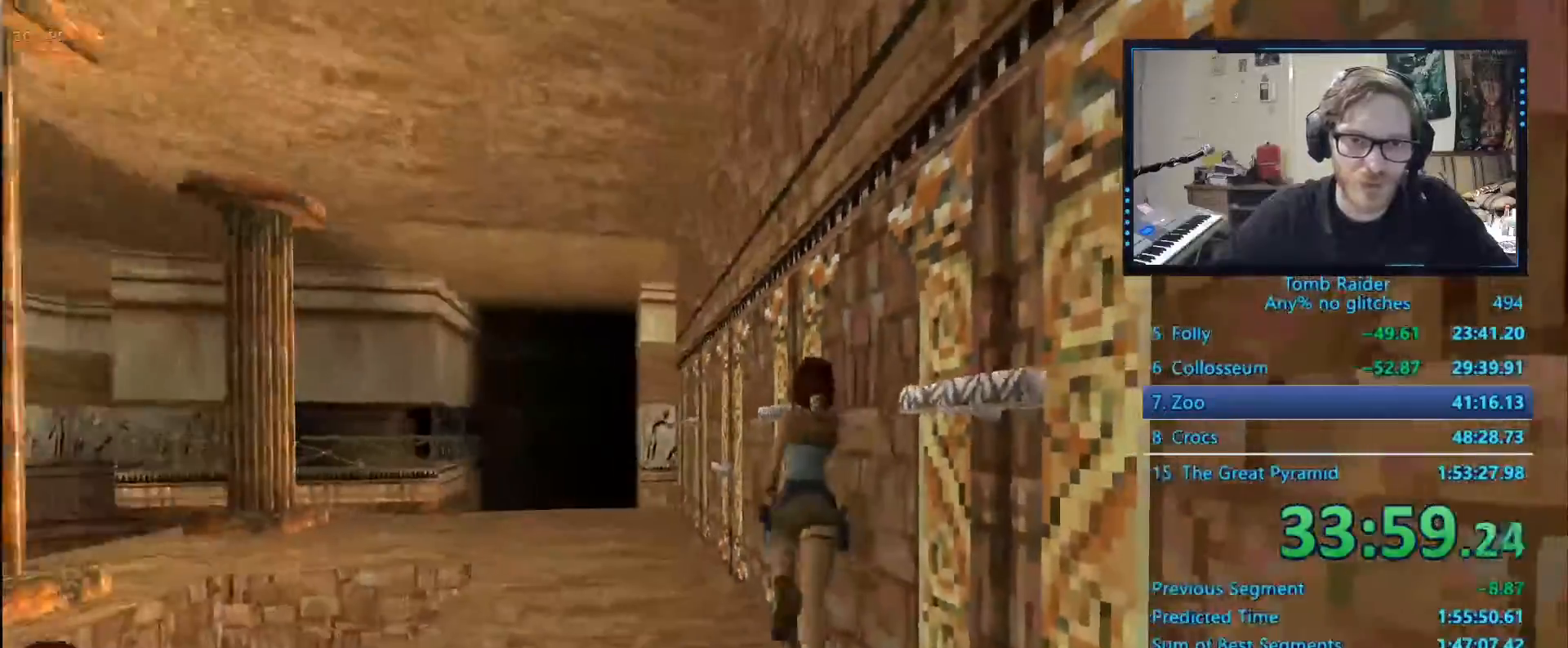
{"keys": ["right"], "events": []}
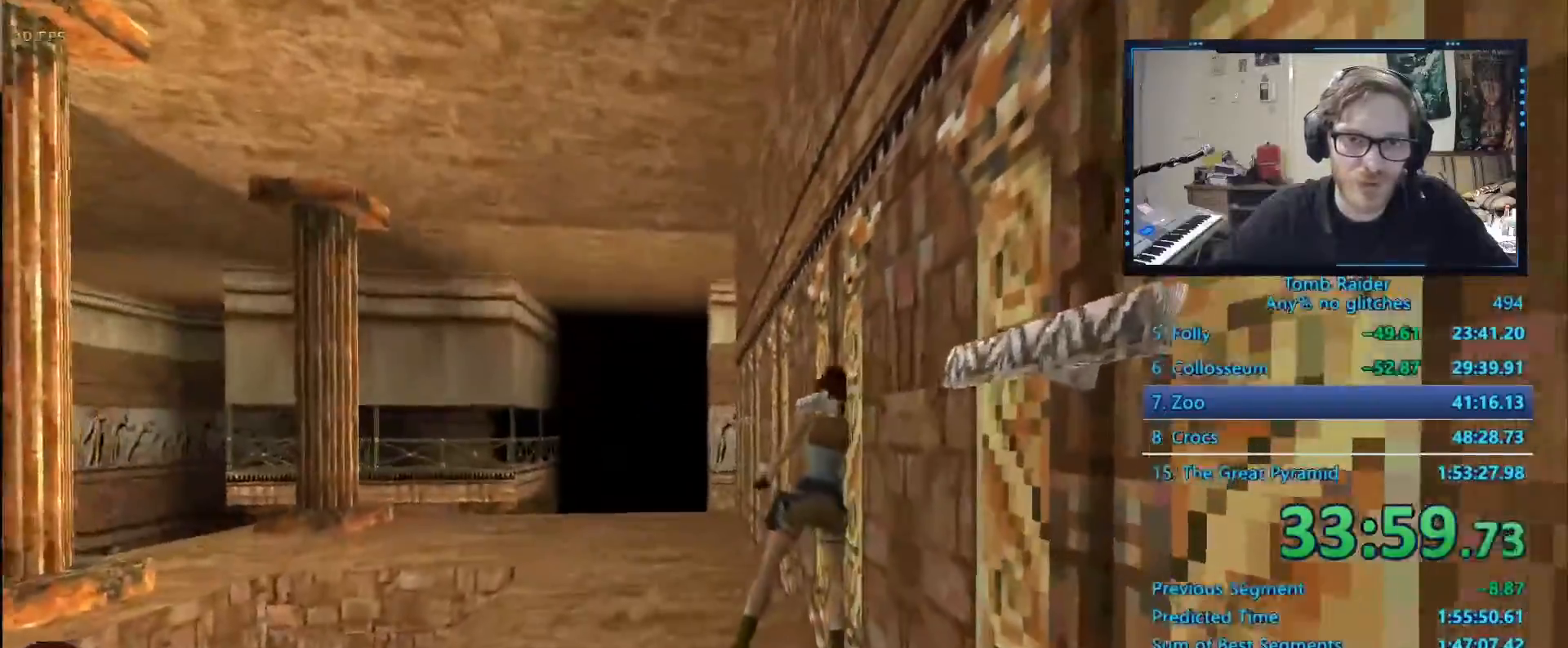
{"keys": ["ctrl_l"], "events": [[417, "ctrl_l", "down"], [467, "right", "up"]]}
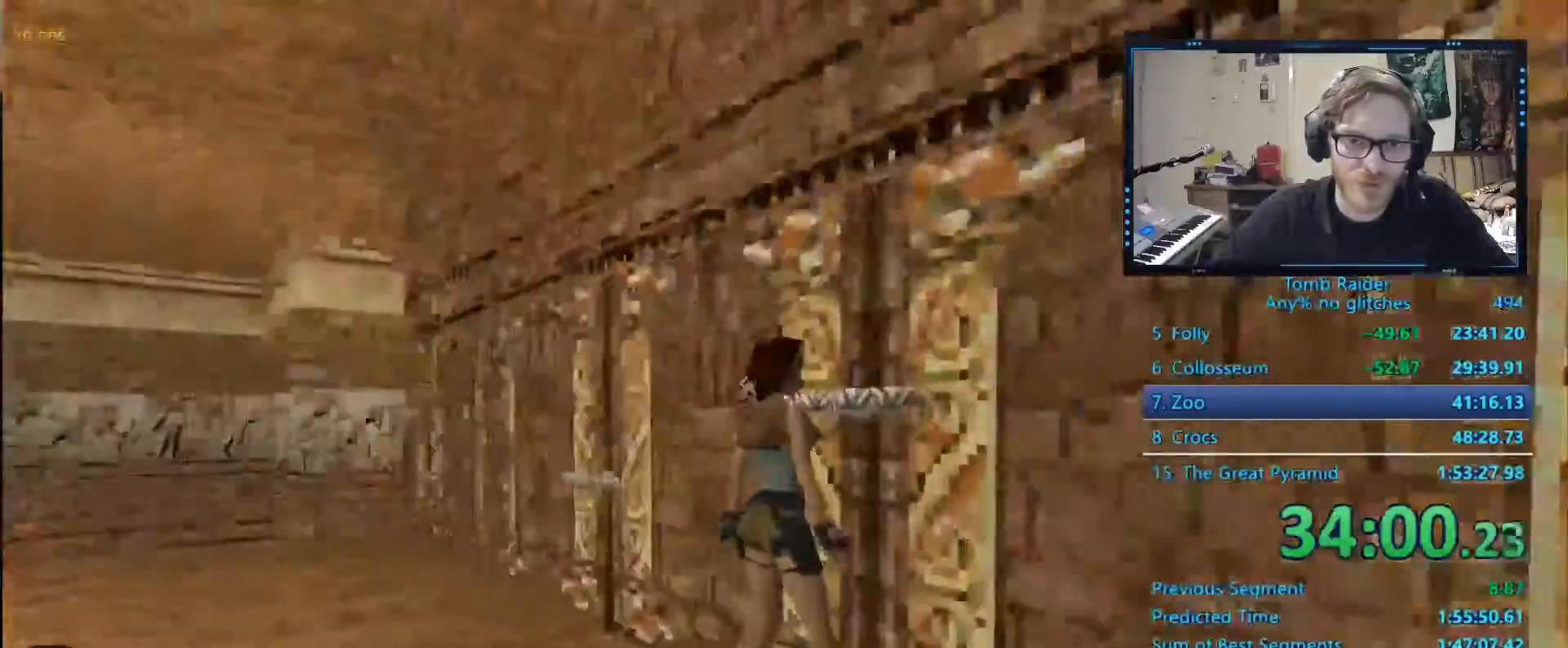
{"keys": [], "events": [[334, "ctrl_l", "up"]]}
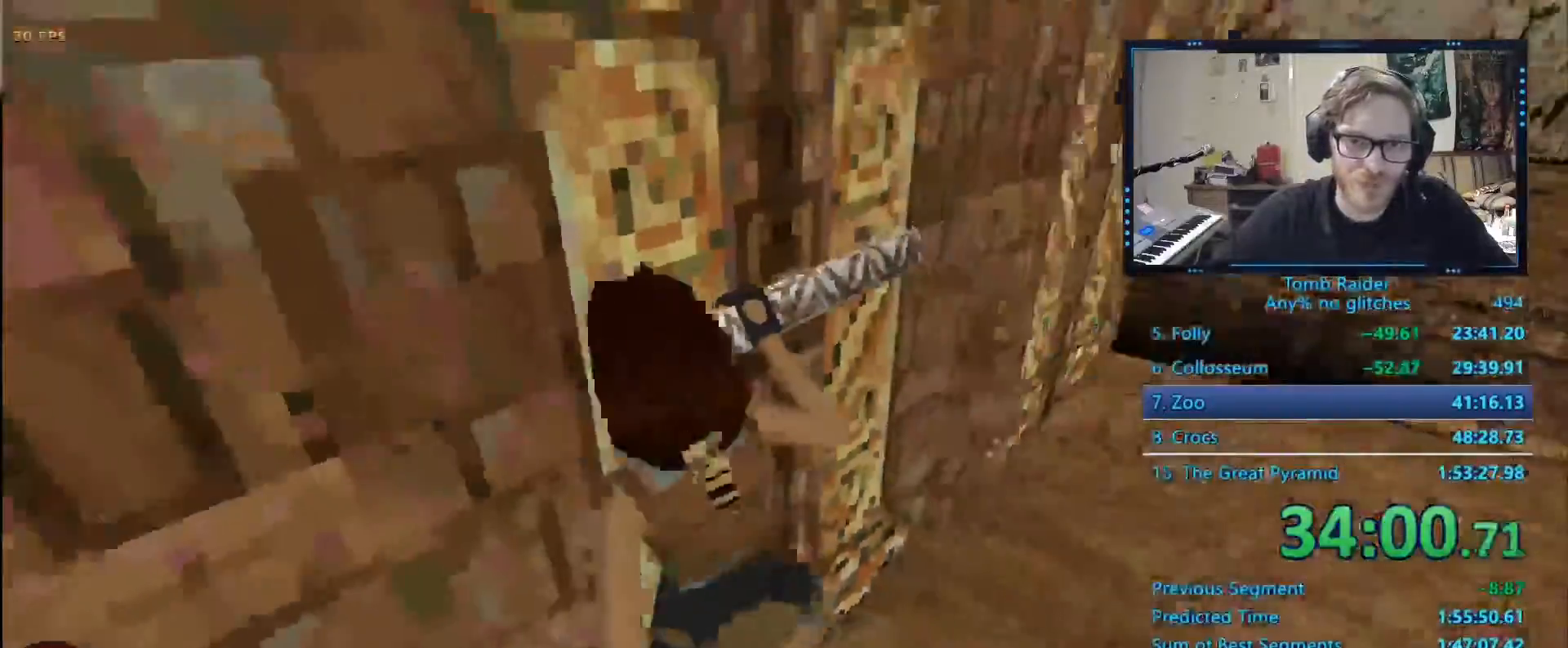
{"keys": ["left"], "events": [[17, "left", "down"]]}
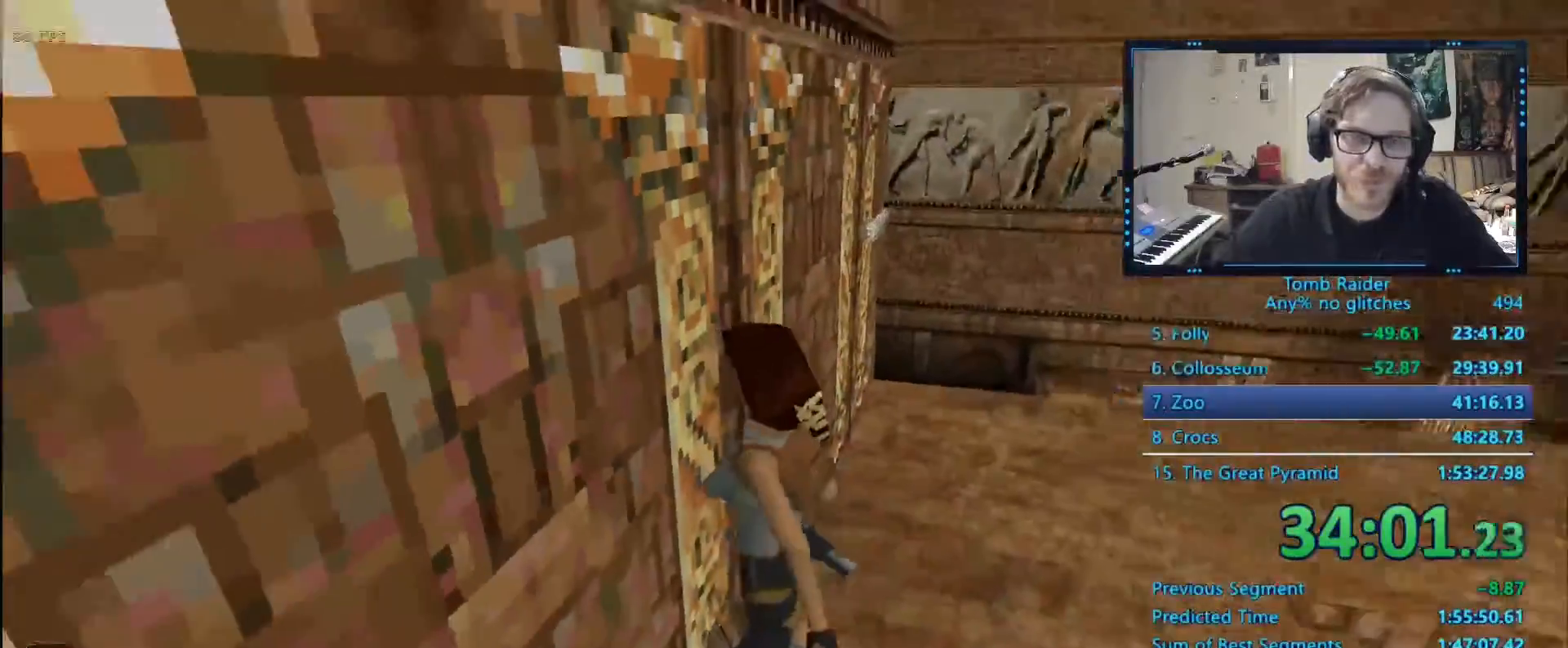
{"keys": ["left"], "events": []}
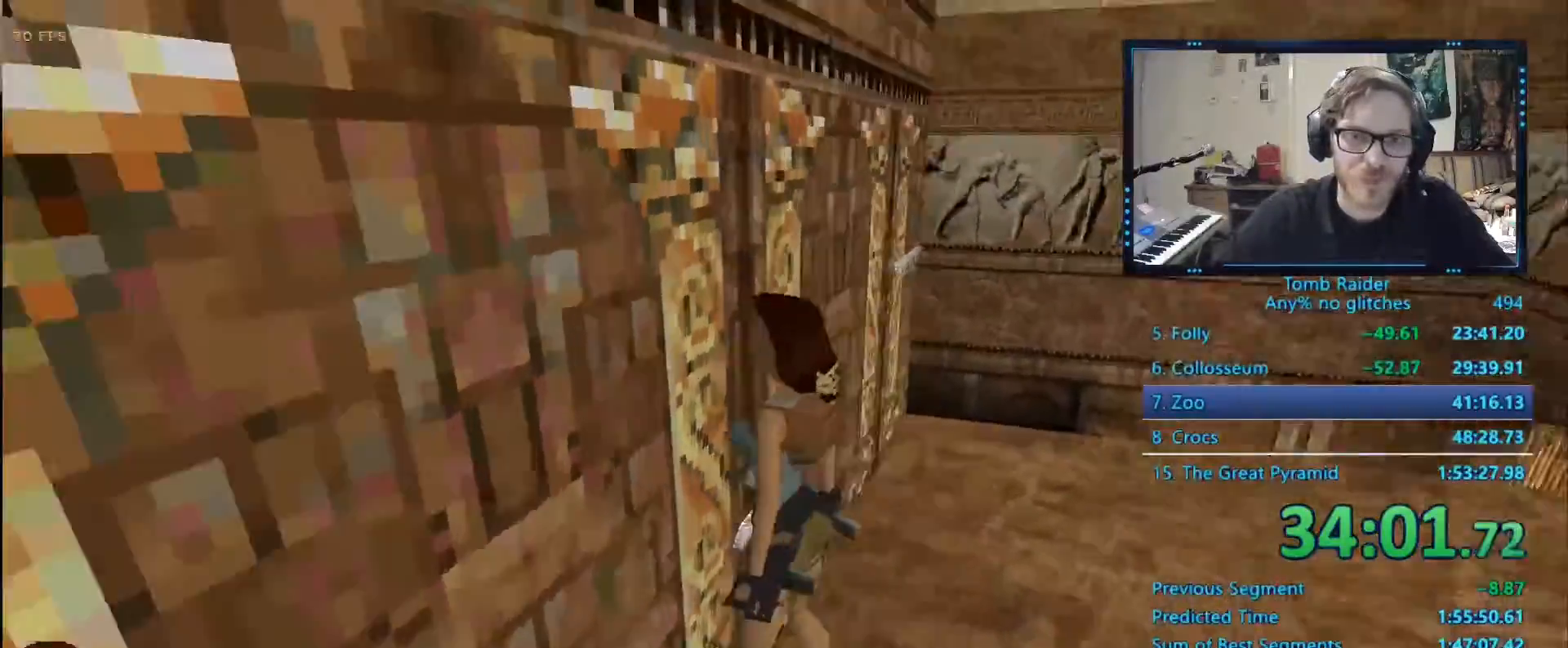
{"keys": ["left"], "events": []}
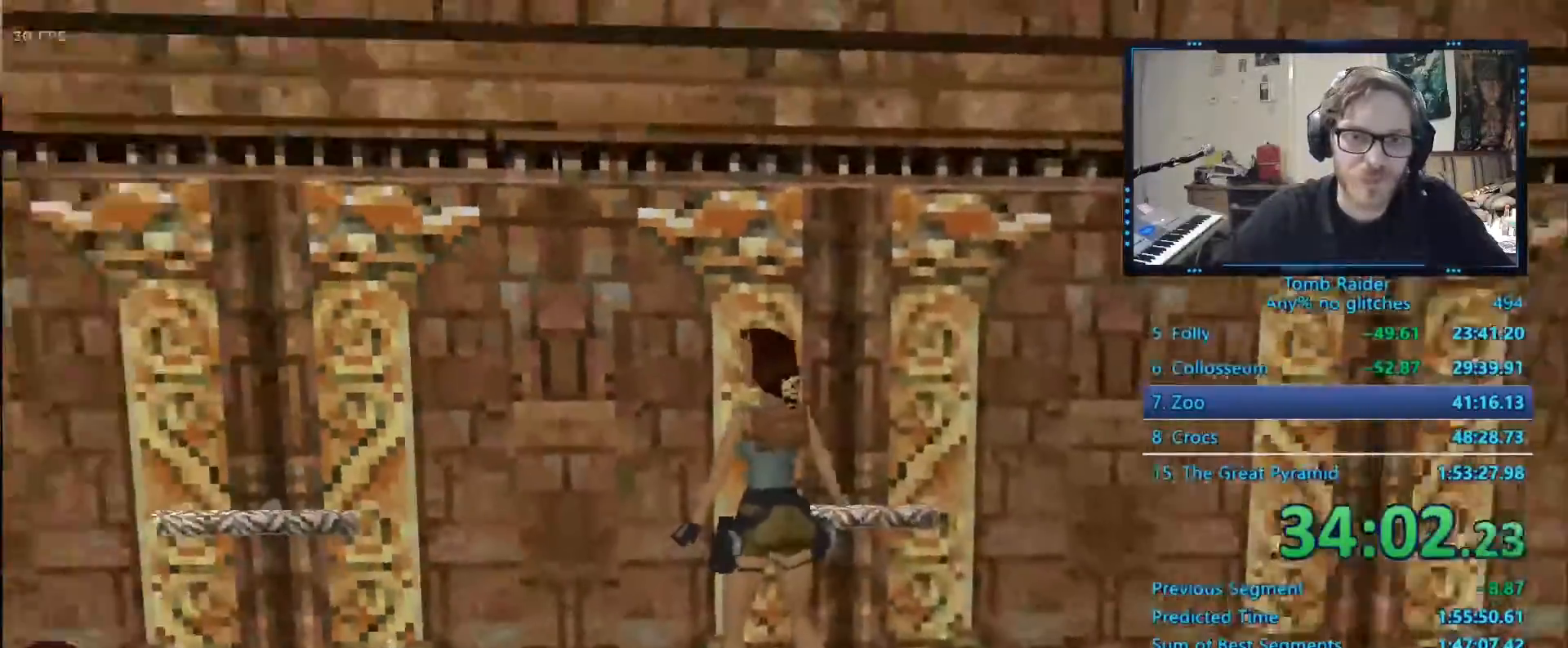
{"keys": ["up"], "events": [[267, "up", "down"], [500, "left", "up"]]}
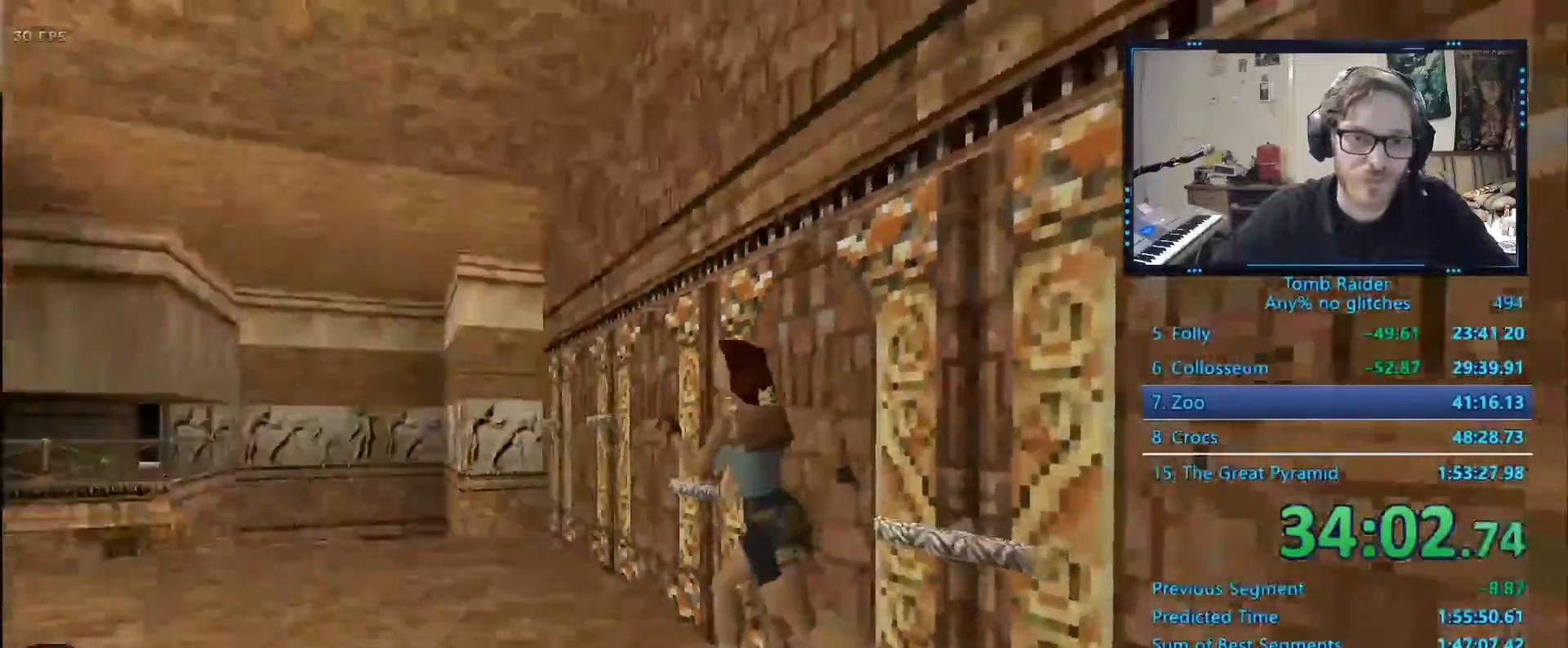
{"keys": ["right", "up"], "events": [[184, "right", "down"]]}
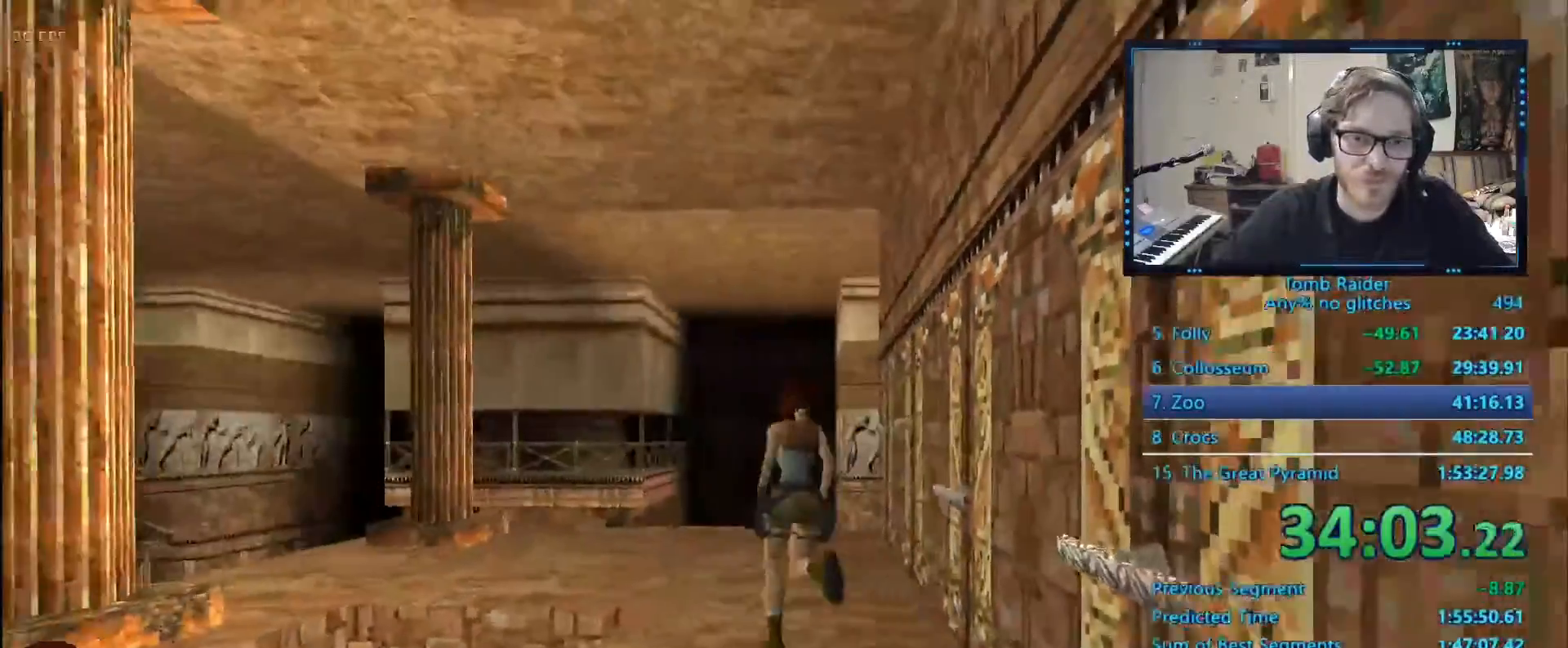
{"keys": ["up"], "events": [[50, "right", "up"], [200, "right", "down"], [434, "right", "up"]]}
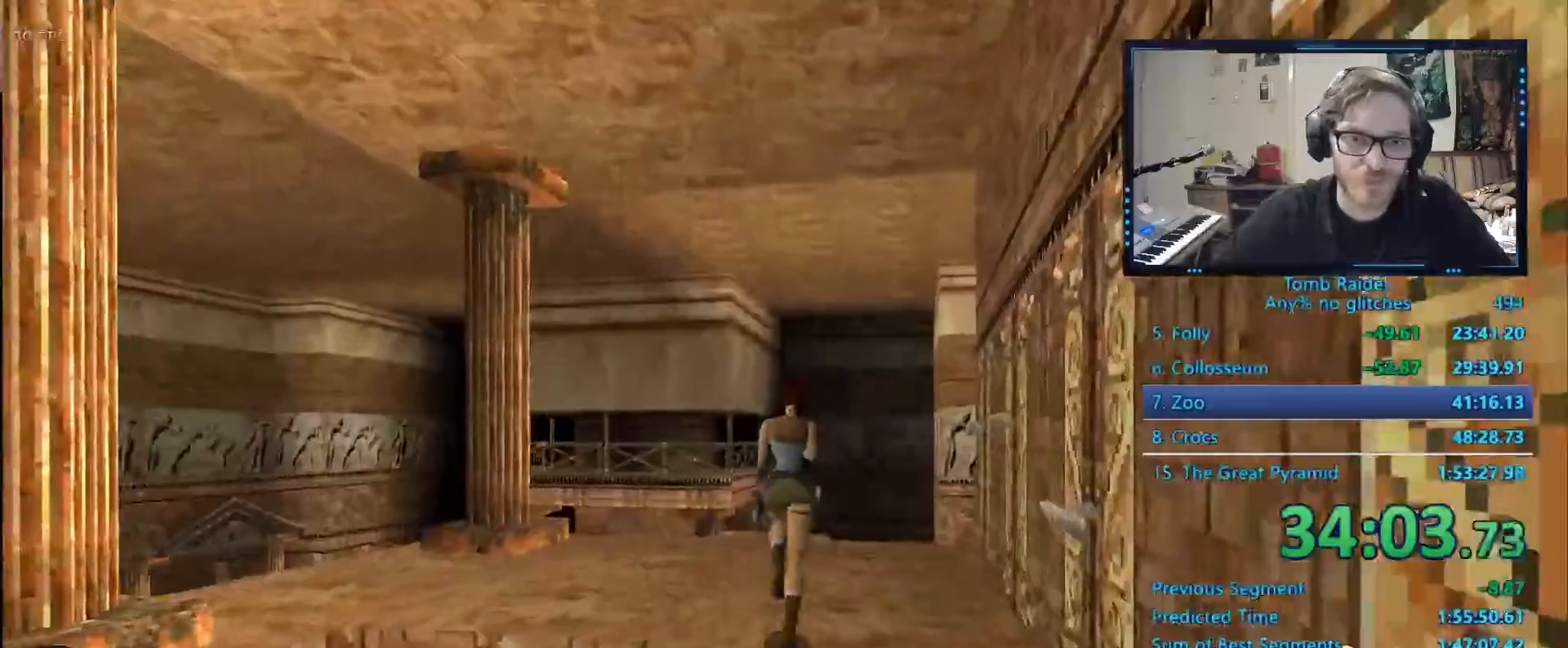
{"keys": ["alt"], "events": [[17, "alt", "down"], [450, "up", "up"]]}
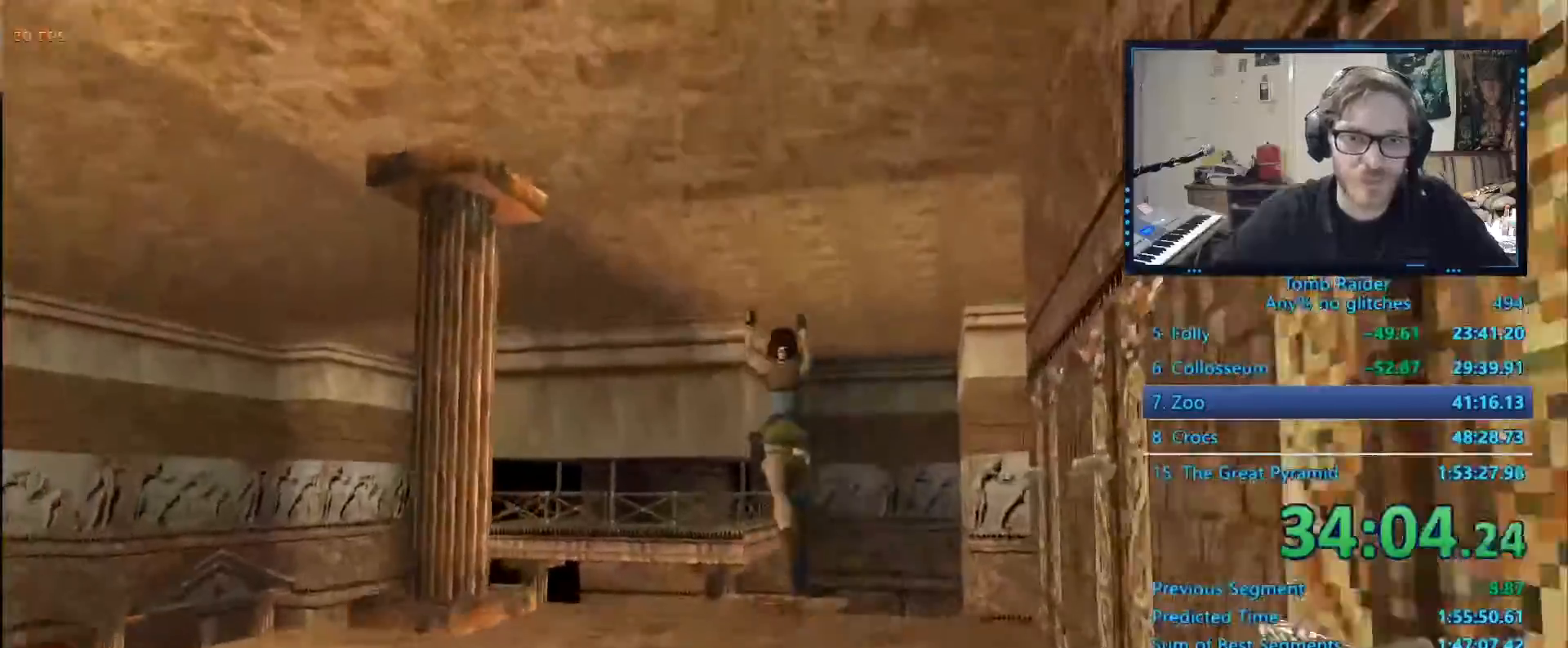
{"keys": ["space"], "events": [[84, "alt", "up"], [134, "right", "down"], [250, "right", "up"], [467, "space", "down"]]}
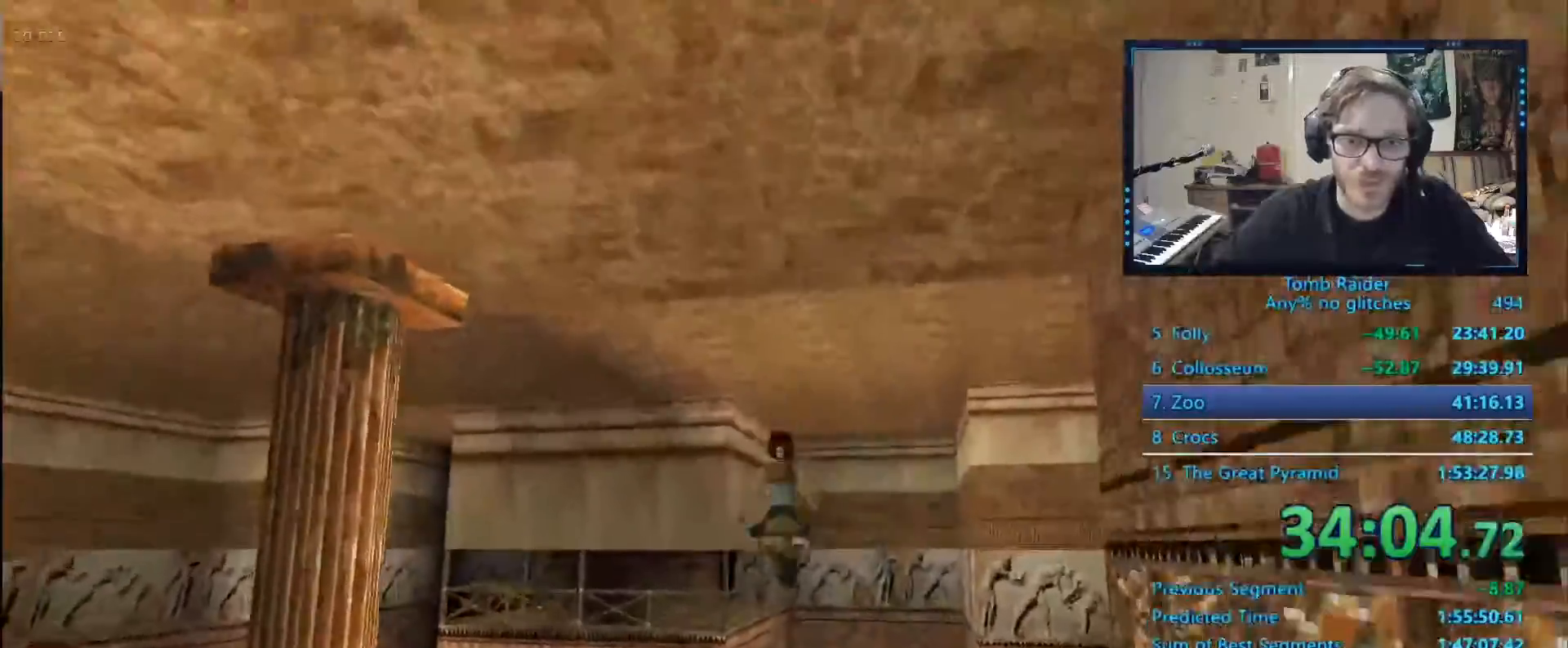
{"keys": [], "events": [[100, "space", "up"]]}
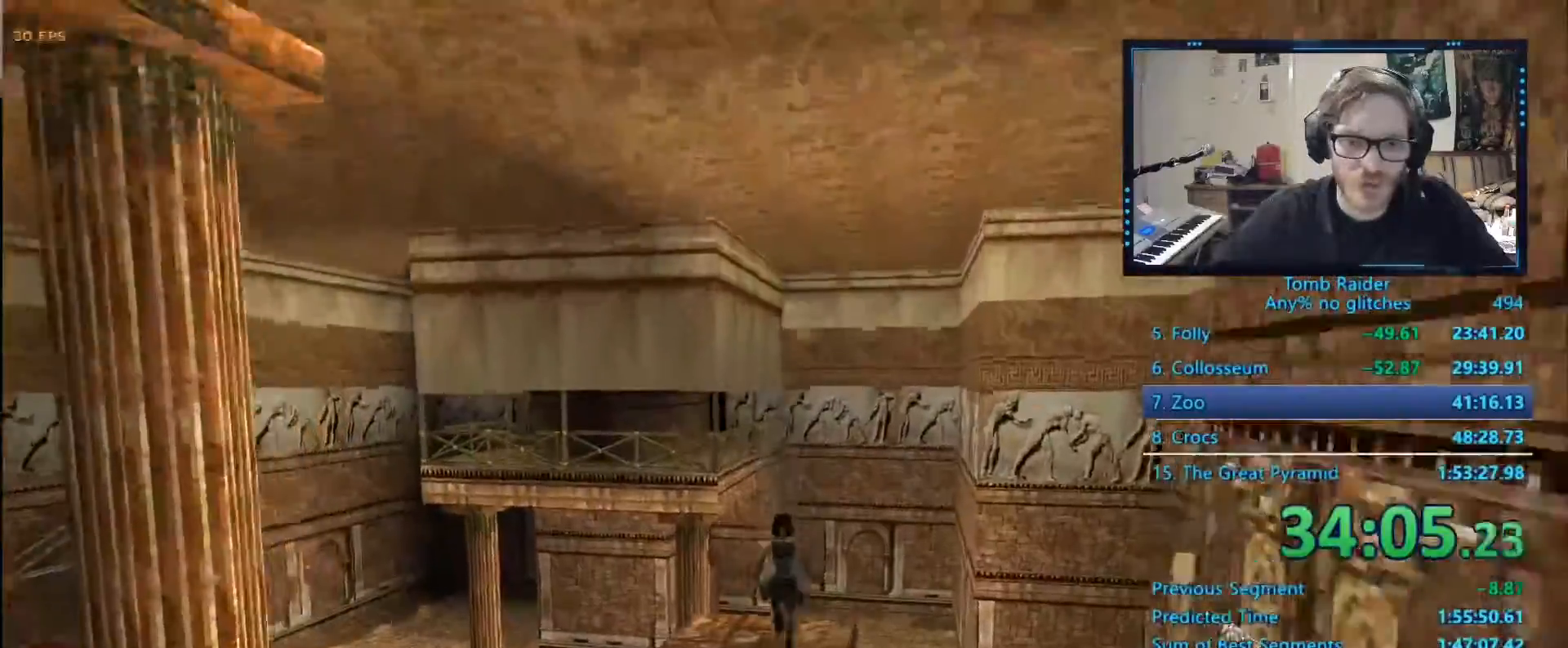
{"keys": ["left"], "events": [[300, "left", "down"]]}
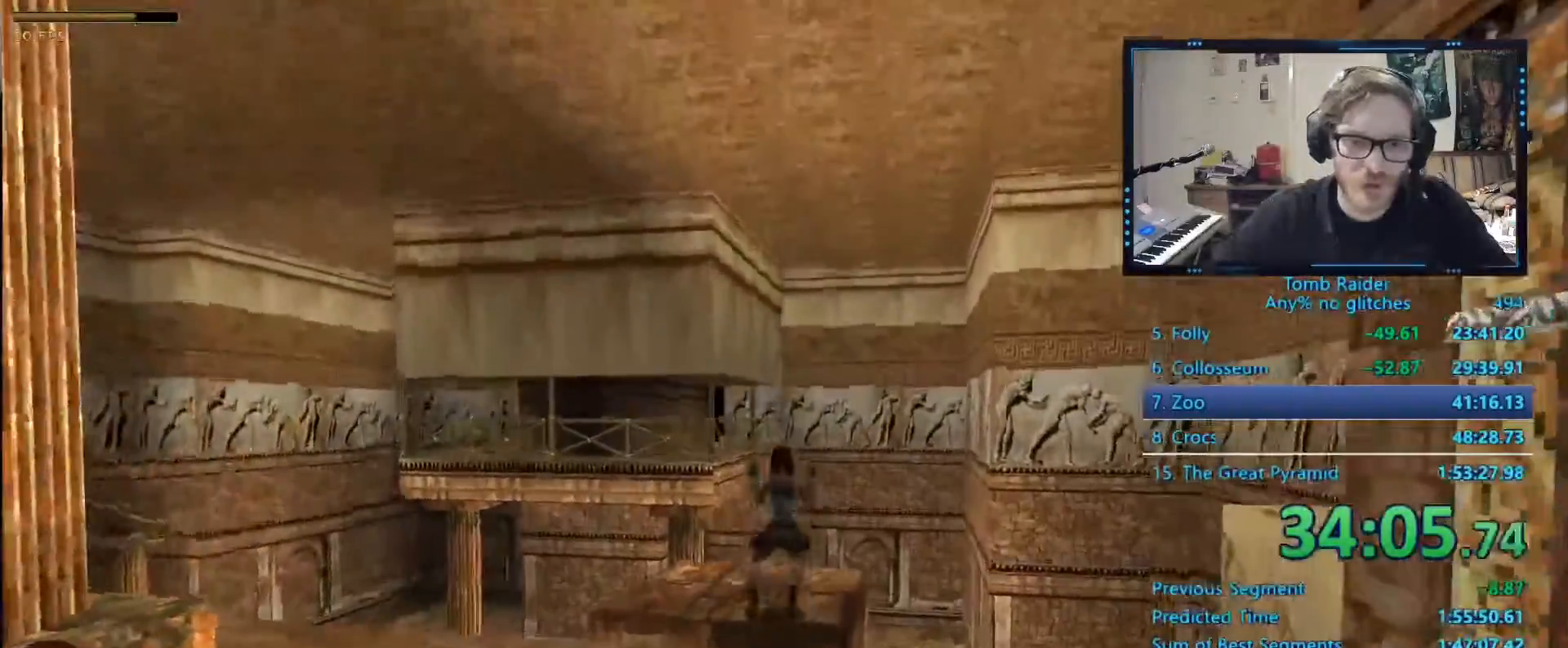
{"keys": ["left"], "events": []}
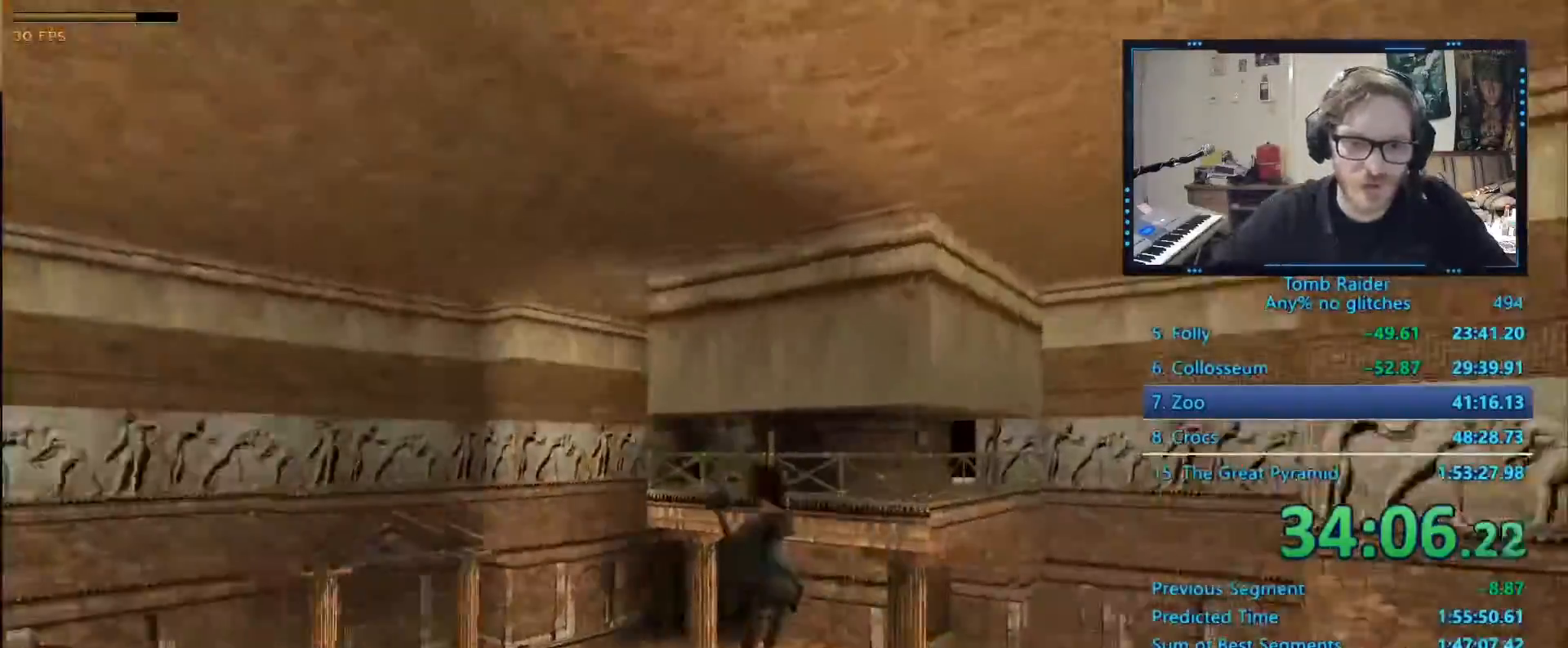
{"keys": ["left"], "events": []}
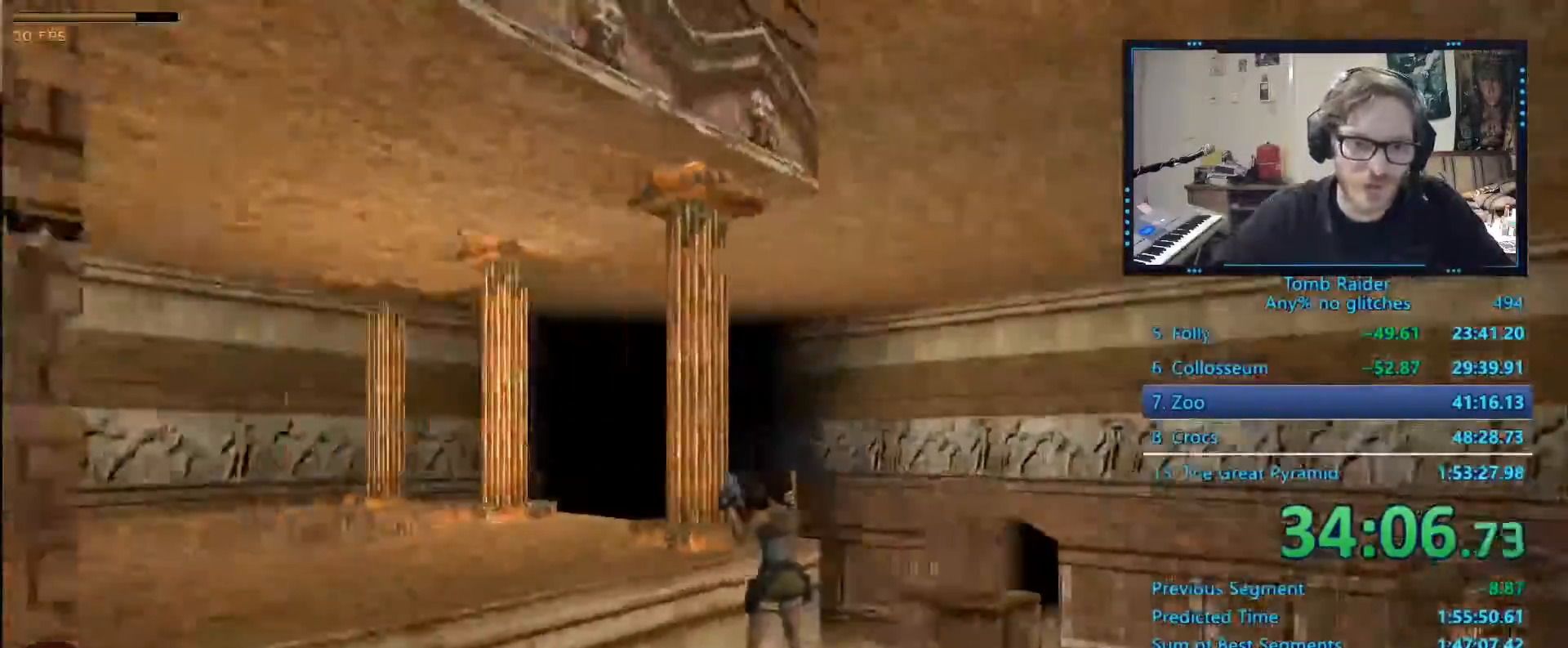
{"keys": ["left", "up"]}
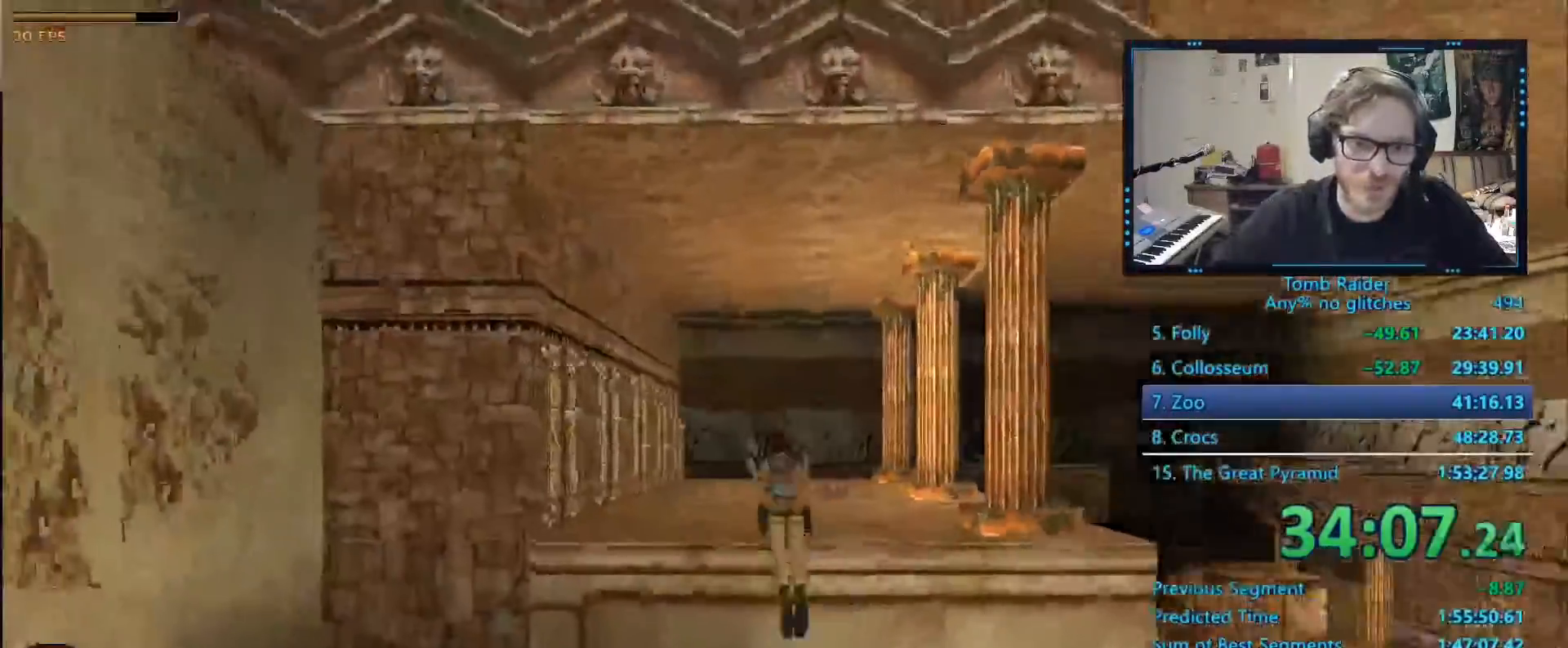
{"keys": ["alt", "up"], "events": [[267, "left", "up"], [367, "alt", "down"]]}
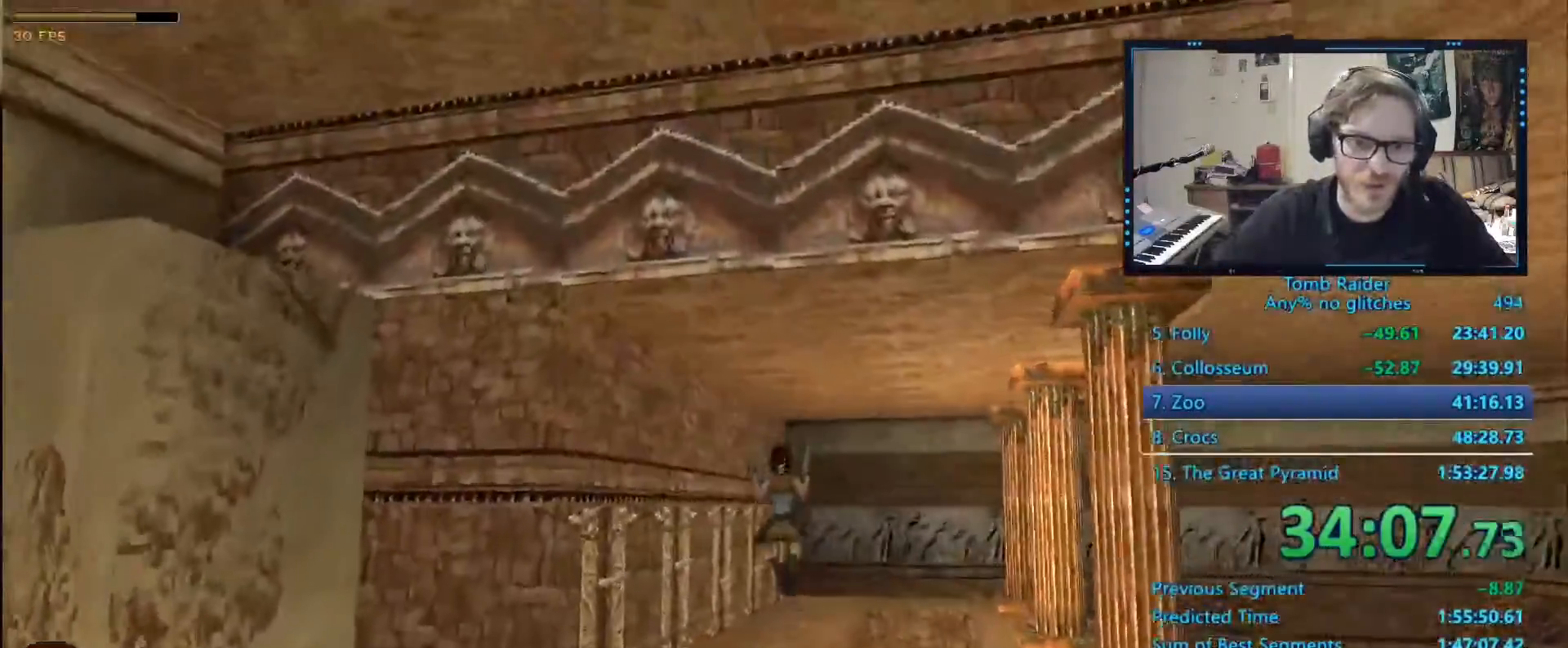
{"keys": ["alt", "right", "up"], "events": [[500, "right", "down"]]}
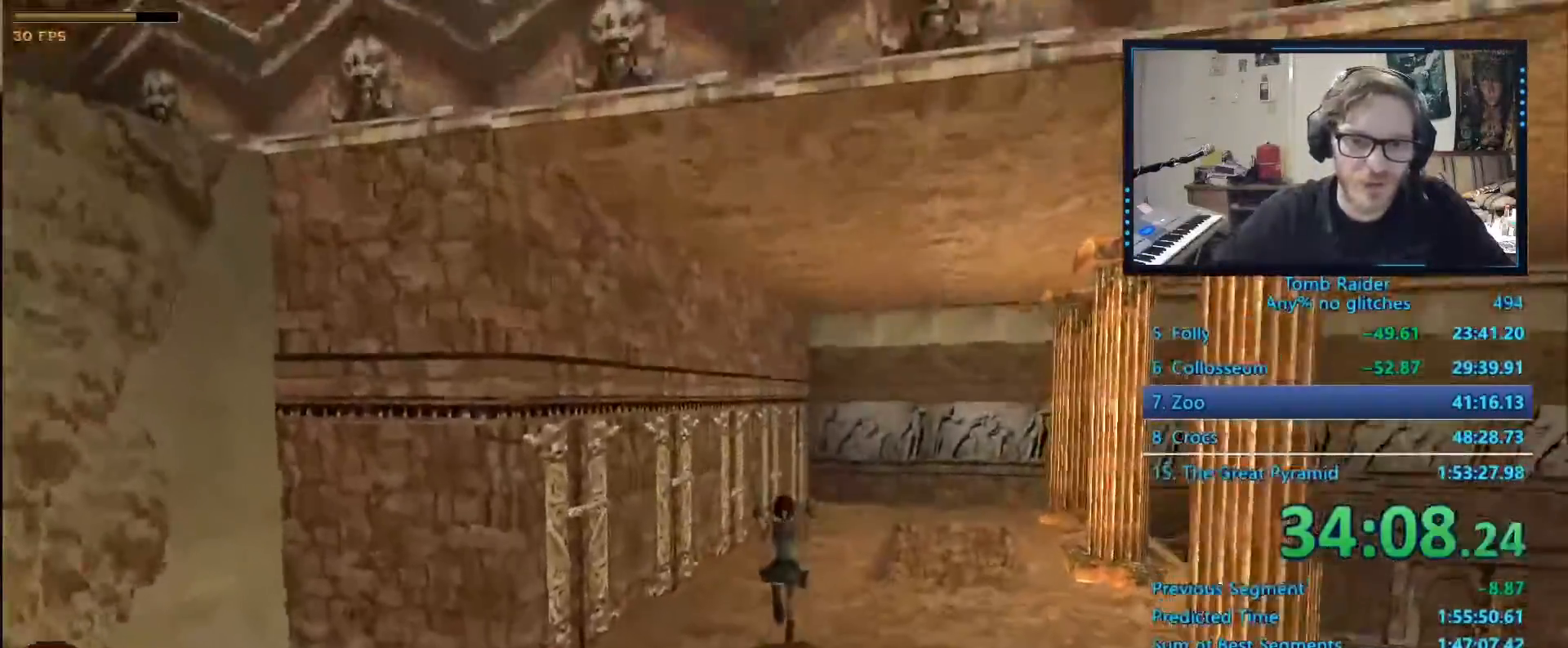
{"keys": ["alt", "up"], "events": [[167, "right", "up"], [267, "right", "down"], [450, "right", "up"]]}
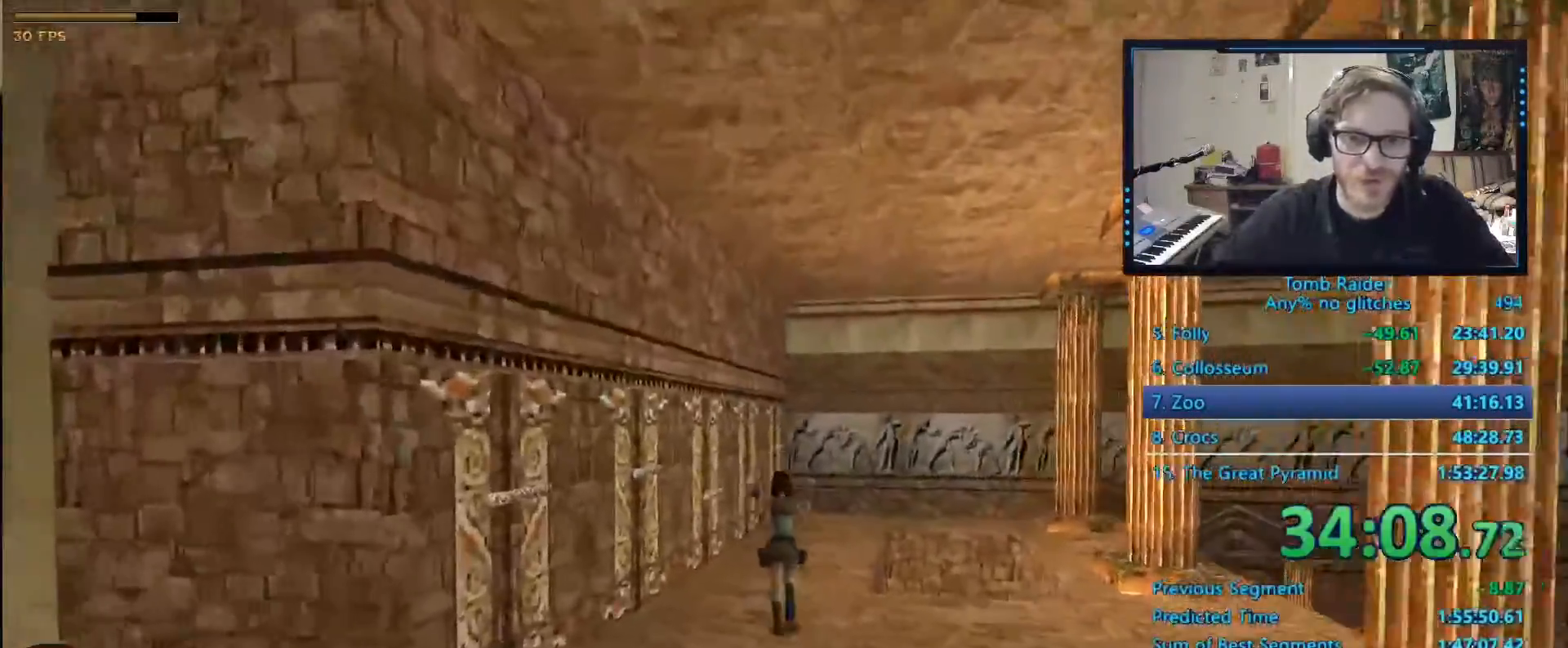
{"keys": ["right", "up"], "events": [[34, "right", "down"], [84, "alt", "up"], [367, "right", "up"], [500, "right", "down"]]}
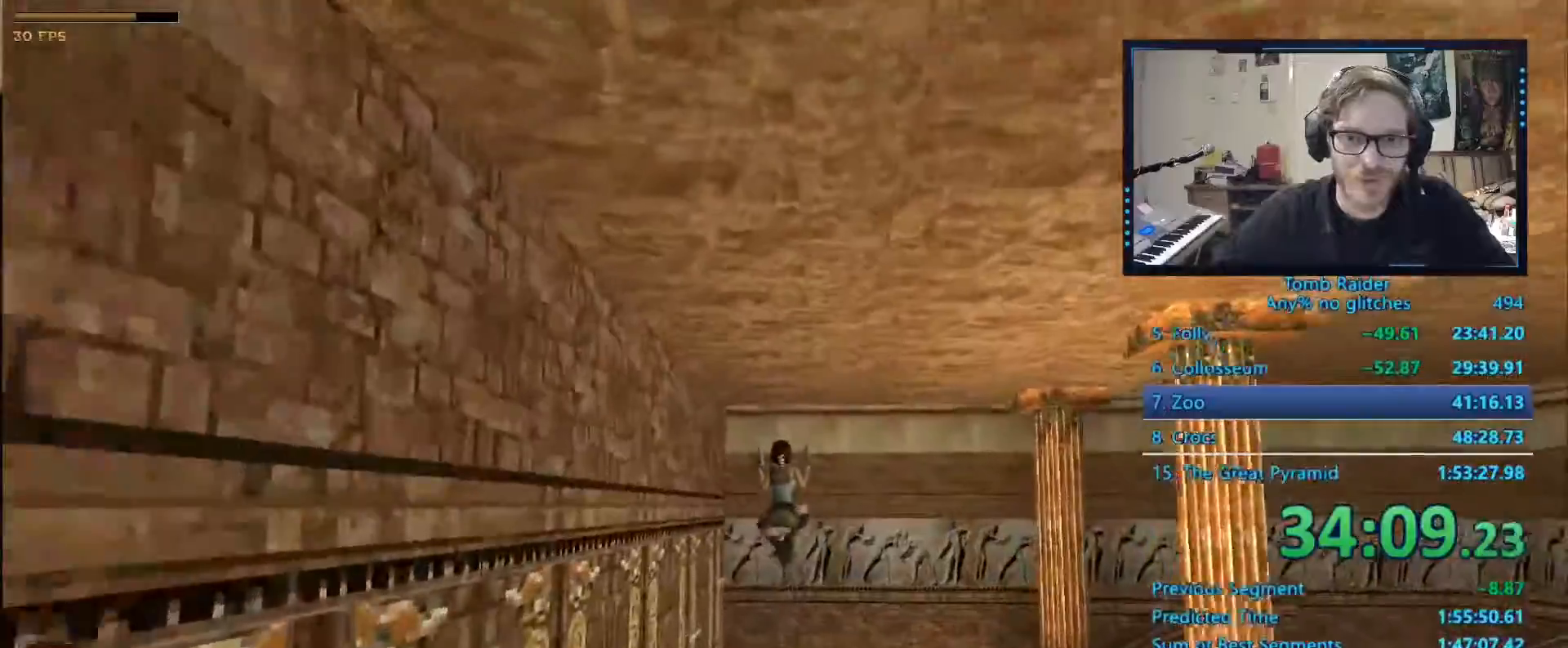
{"keys": ["right", "up"]}
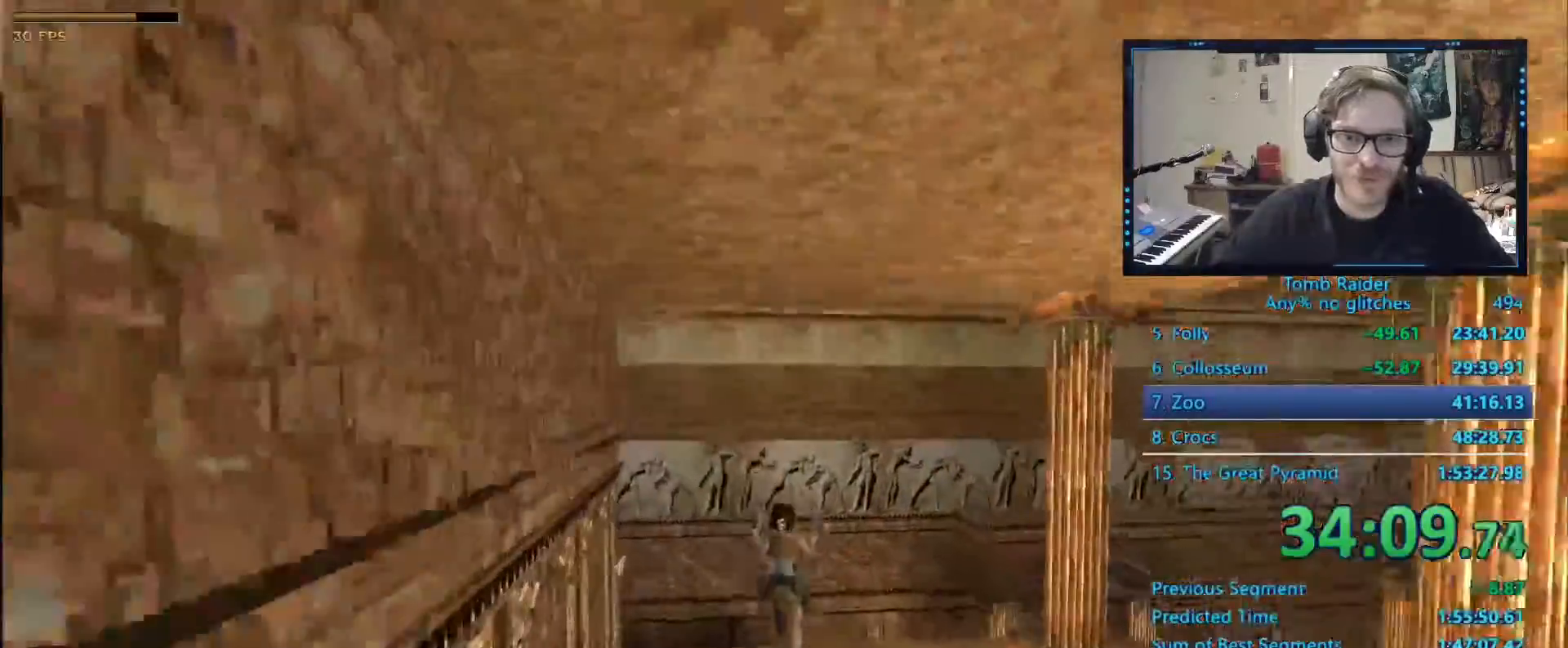
{"keys": ["right", "up"], "events": []}
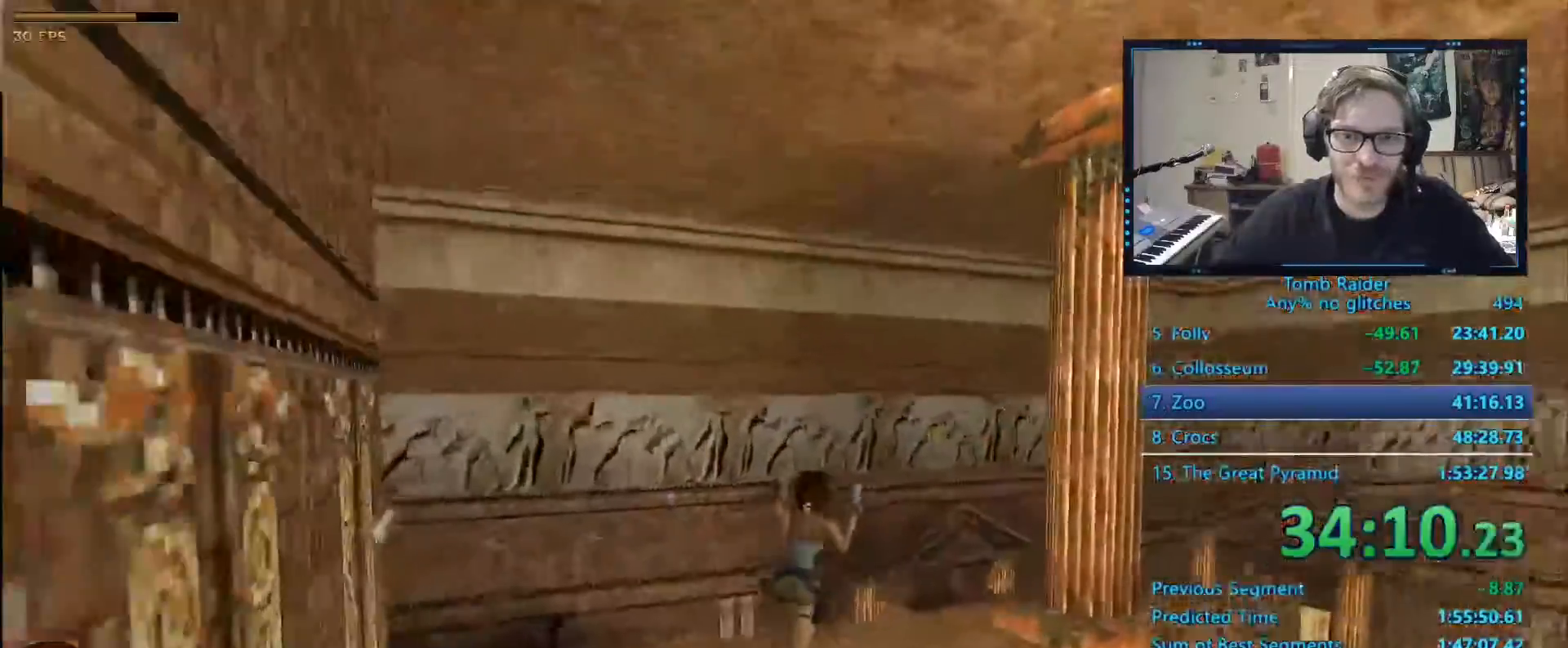
{"keys": ["left", "up"], "events": [[234, "right", "up"], [367, "left", "down"]]}
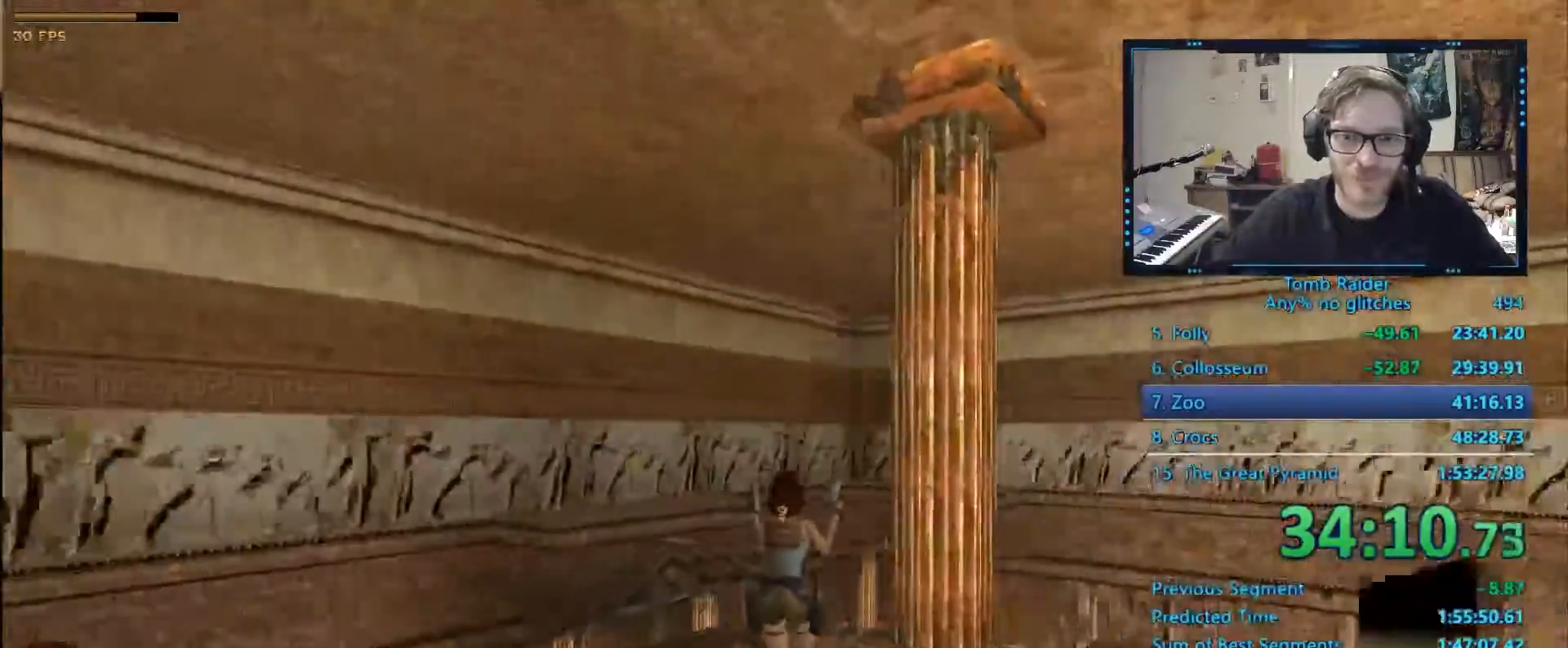
{"keys": ["alt", "left", "up"], "events": [[250, "alt", "down"], [334, "left", "up"], [450, "left", "down"]]}
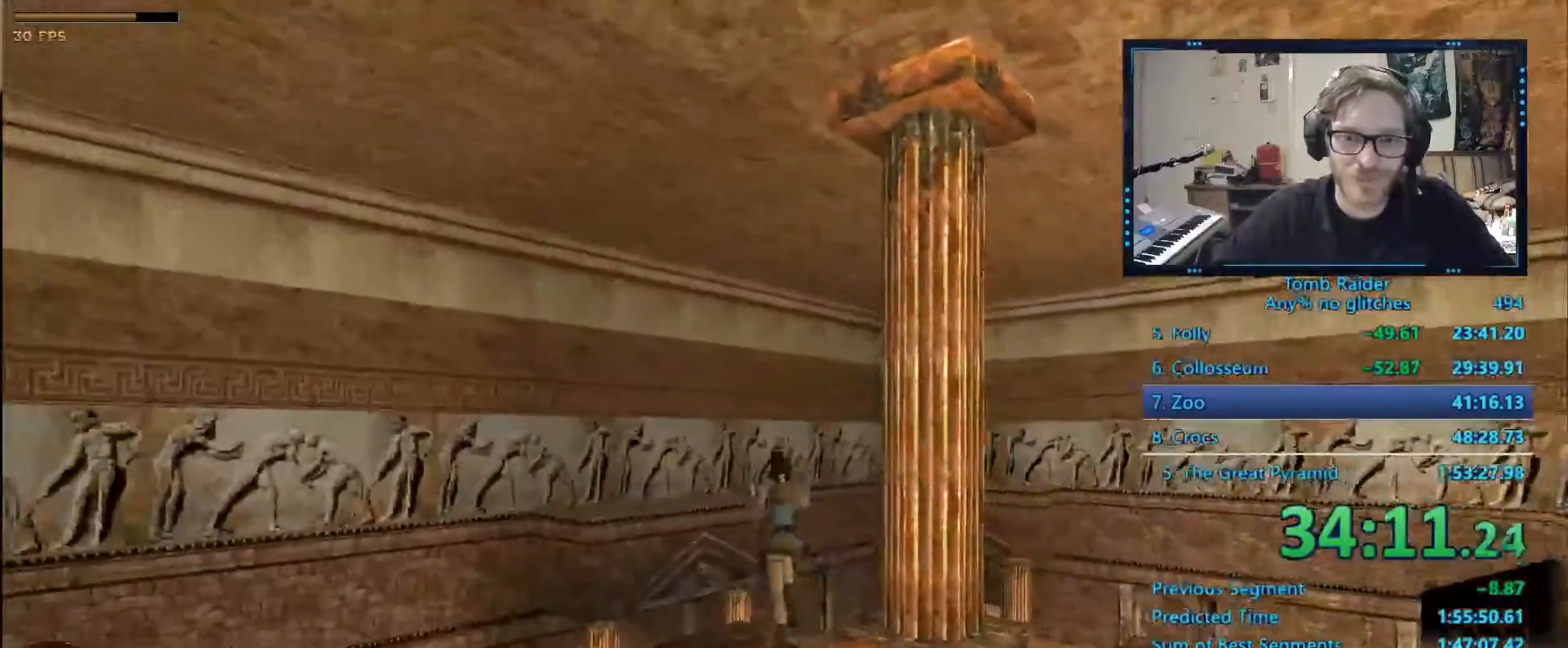
{"keys": ["up"], "events": [[167, "left", "up"], [300, "alt", "up"]]}
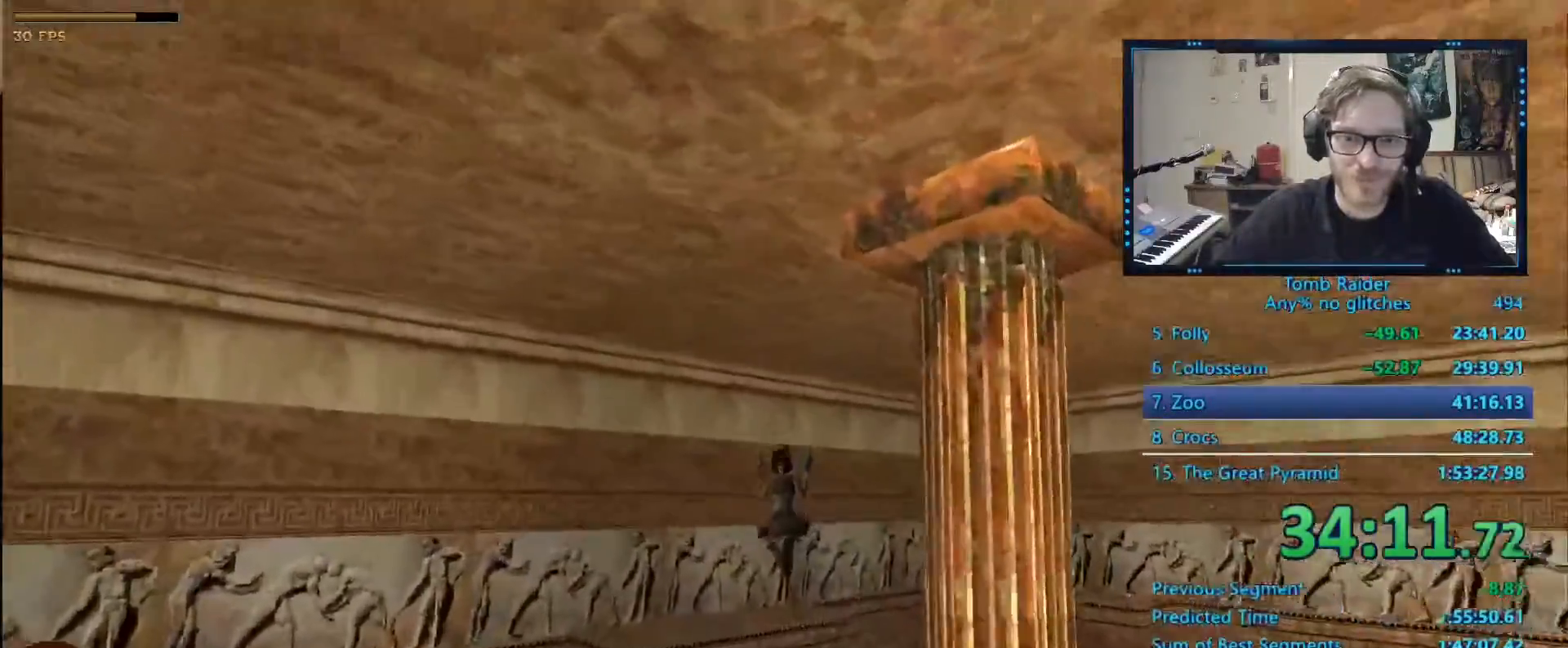
{"keys": ["up"], "events": [[84, "right", "down"], [184, "right", "up"], [217, "space", "down"], [300, "space", "up"]]}
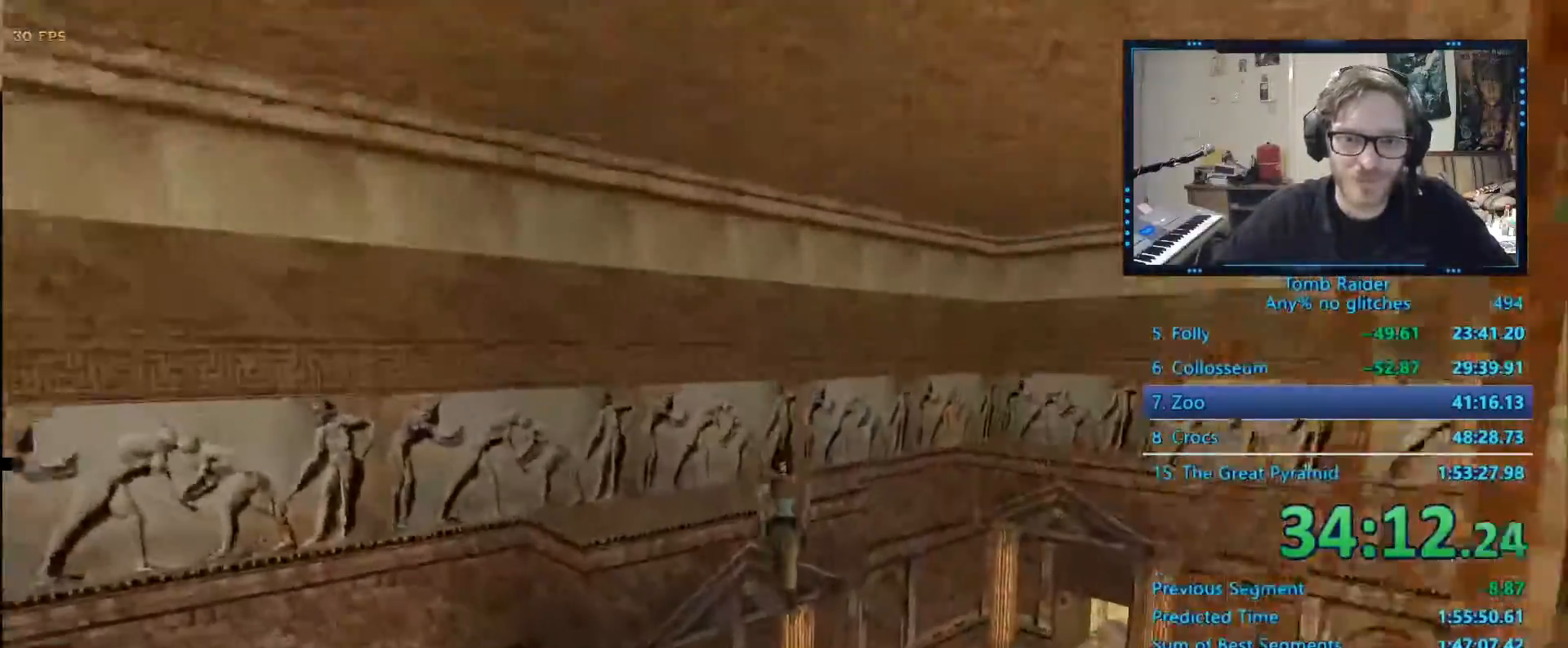
{"keys": ["right", "up"], "events": [[50, "right", "down"]]}